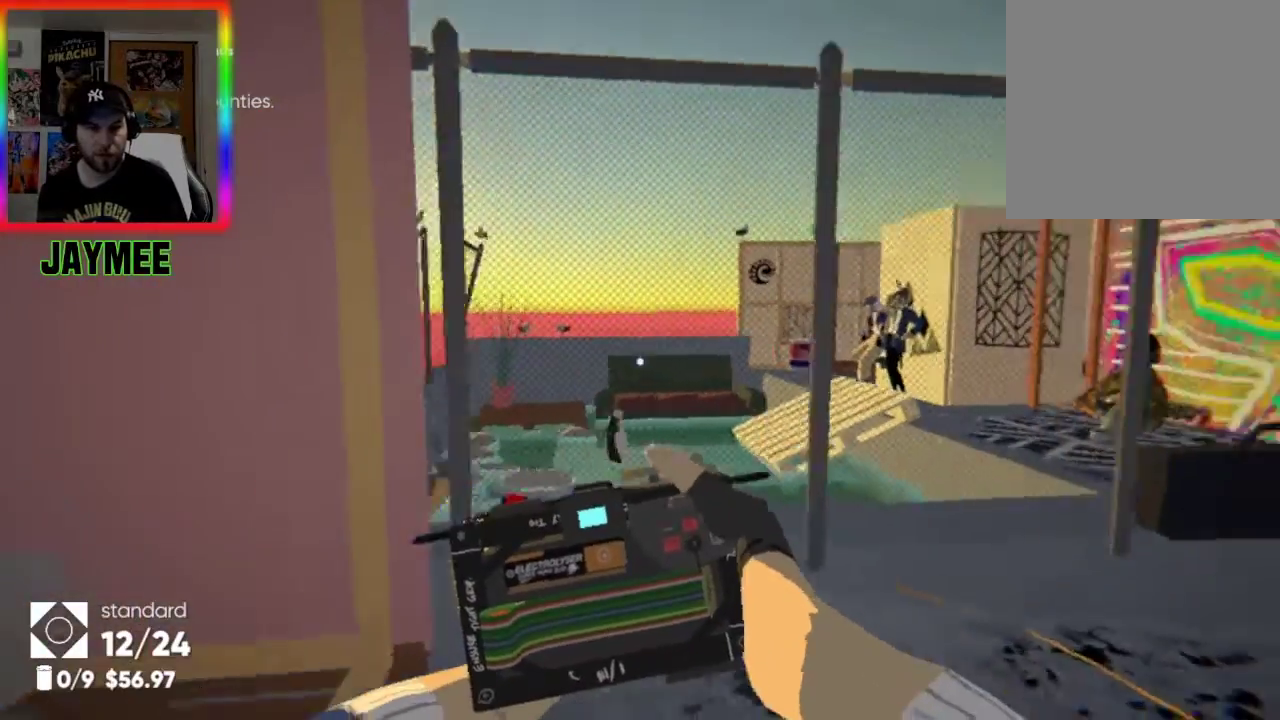
Gameplay with a controller (Xbox layout); each line is a JSON object with the inputs held at the frame after it. "events" lists button and stick changes between this image and that frame as [ms after this image, input, new state], when the widget could be followed in between.
{"buttons": [], "left_stick": "center", "right_stick": "center", "events": [[67, "left_stick", "center"], [133, "right_stick", "center"], [333, "left_stick", "right"], [333, "right_stick", "right"], [433, "left_stick", "center"], [500, "right_stick", "center"]]}
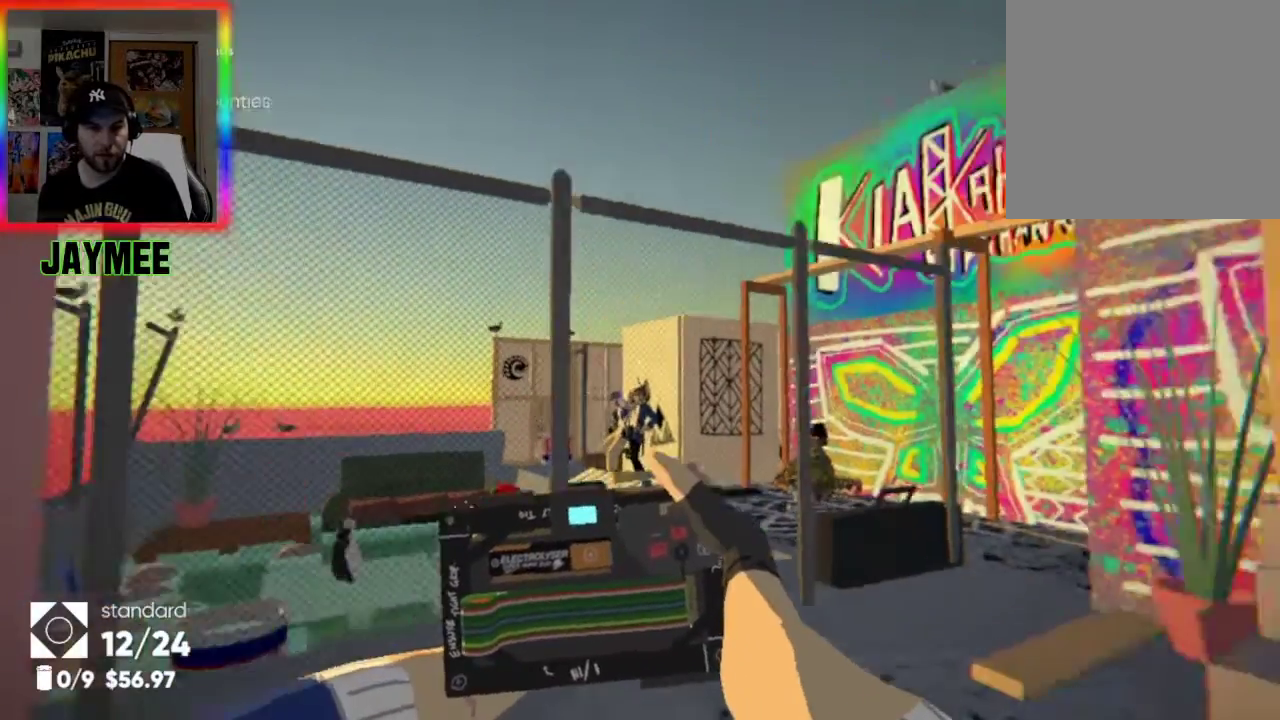
{"buttons": [], "left_stick": "center", "right_stick": "up-right", "events": [[133, "left_stick", "up-left"], [333, "left_stick", "right"], [433, "left_stick", "center"], [467, "right_stick", "up-right"]]}
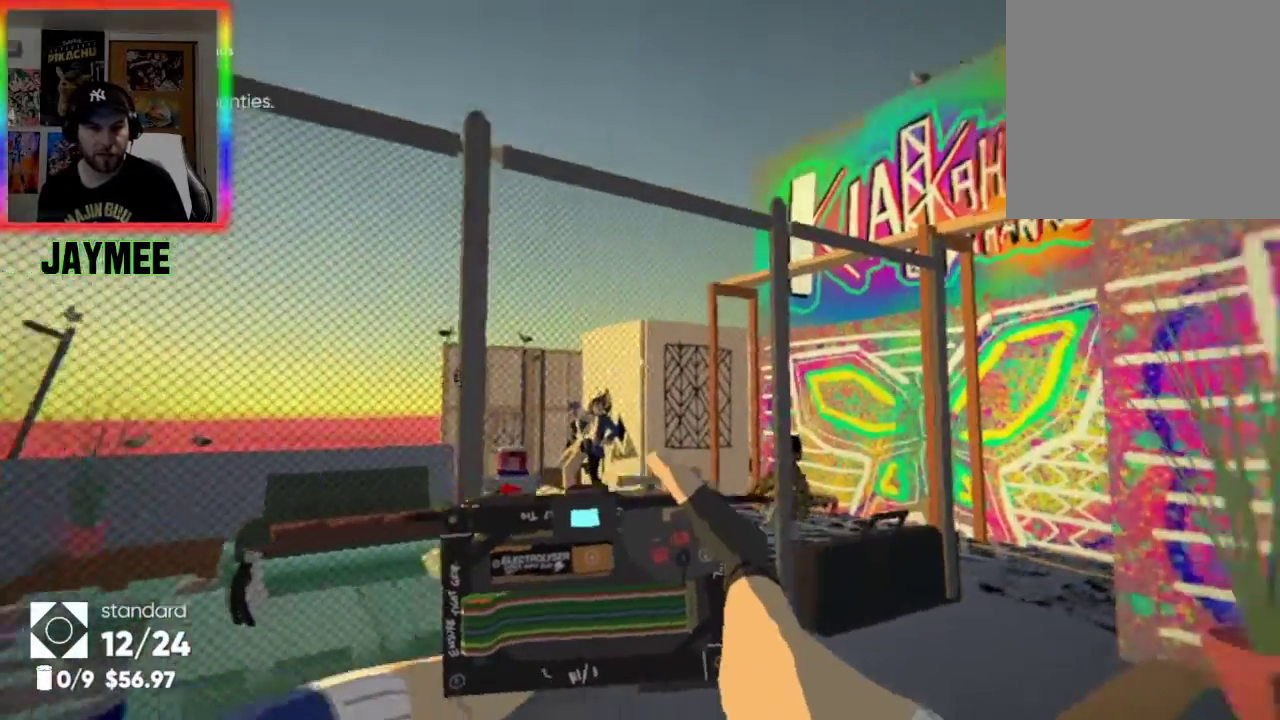
{"buttons": [], "left_stick": "down-right", "right_stick": "left", "events": [[67, "left_stick", "down"], [167, "right_stick", "center"], [367, "left_stick", "down-right"], [433, "right_stick", "left"]]}
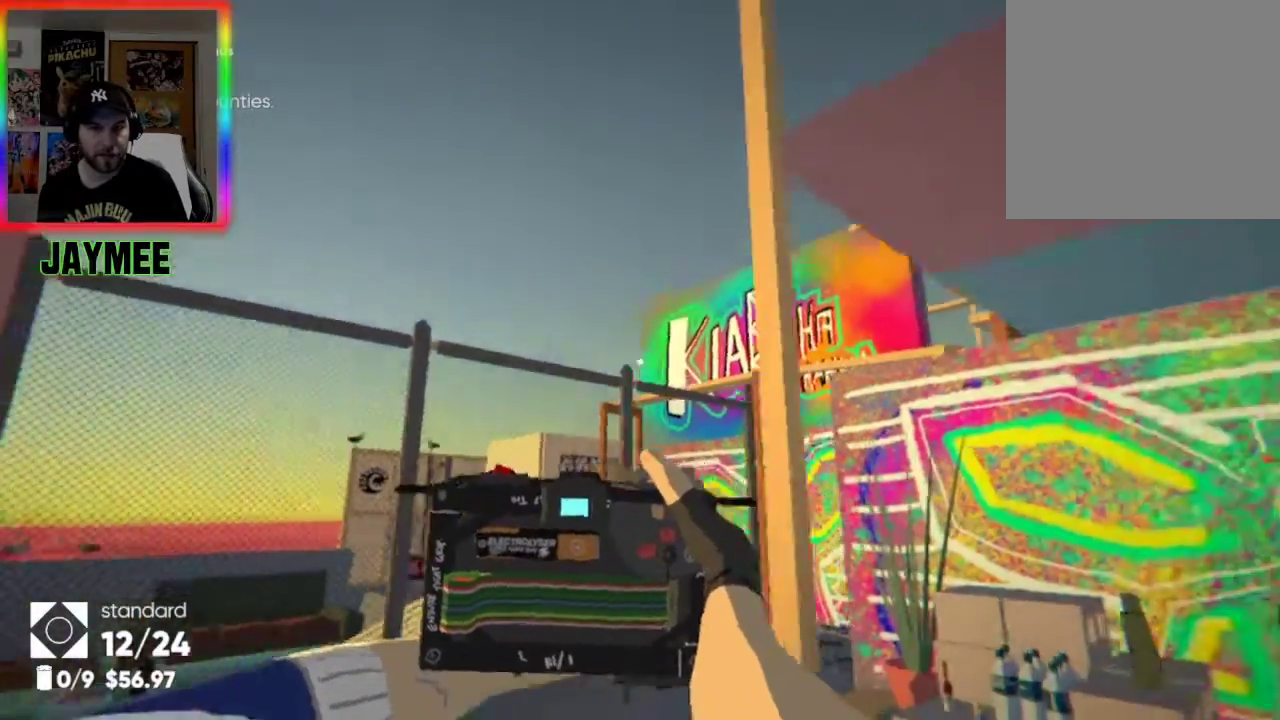
{"buttons": [], "left_stick": "center", "right_stick": "up-right", "events": [[67, "left_stick", "center"], [100, "right_stick", "center"], [433, "left_stick", "right"], [433, "right_stick", "up-right"], [500, "left_stick", "center"]]}
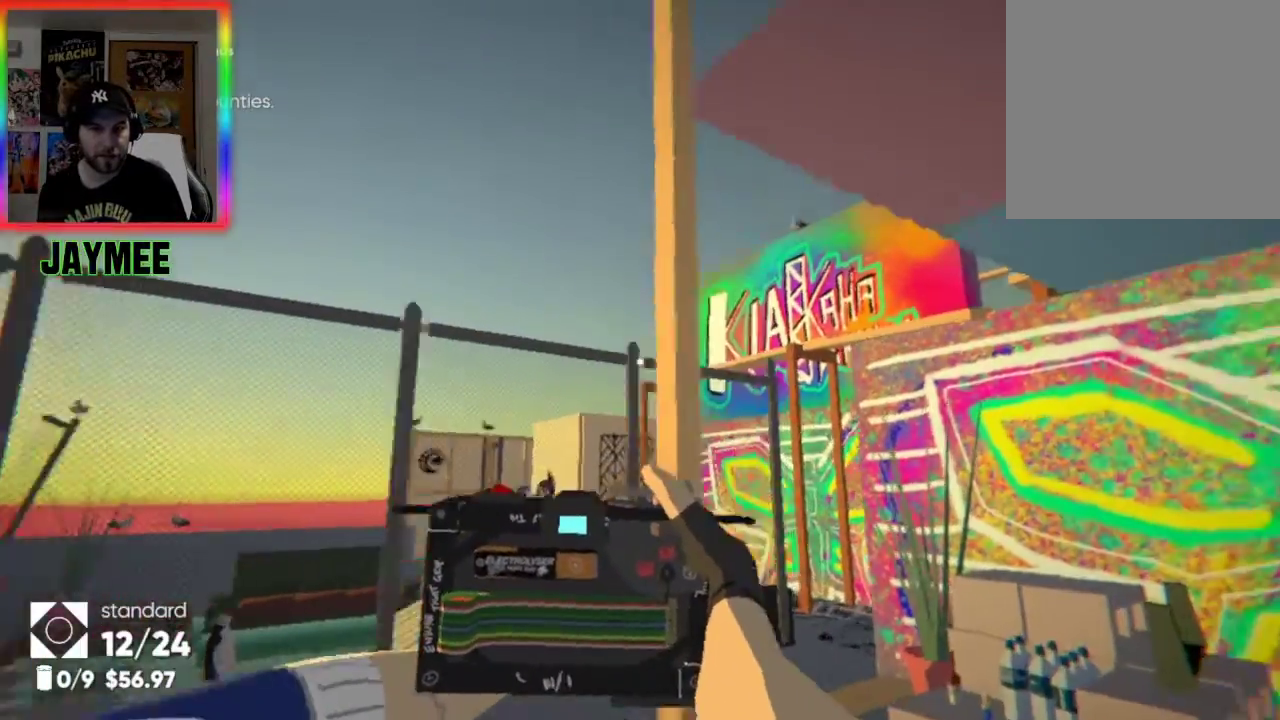
{"buttons": [], "left_stick": "left", "right_stick": "down-left", "events": [[167, "right_stick", "center"], [467, "right_stick", "down-left"], [500, "left_stick", "left"]]}
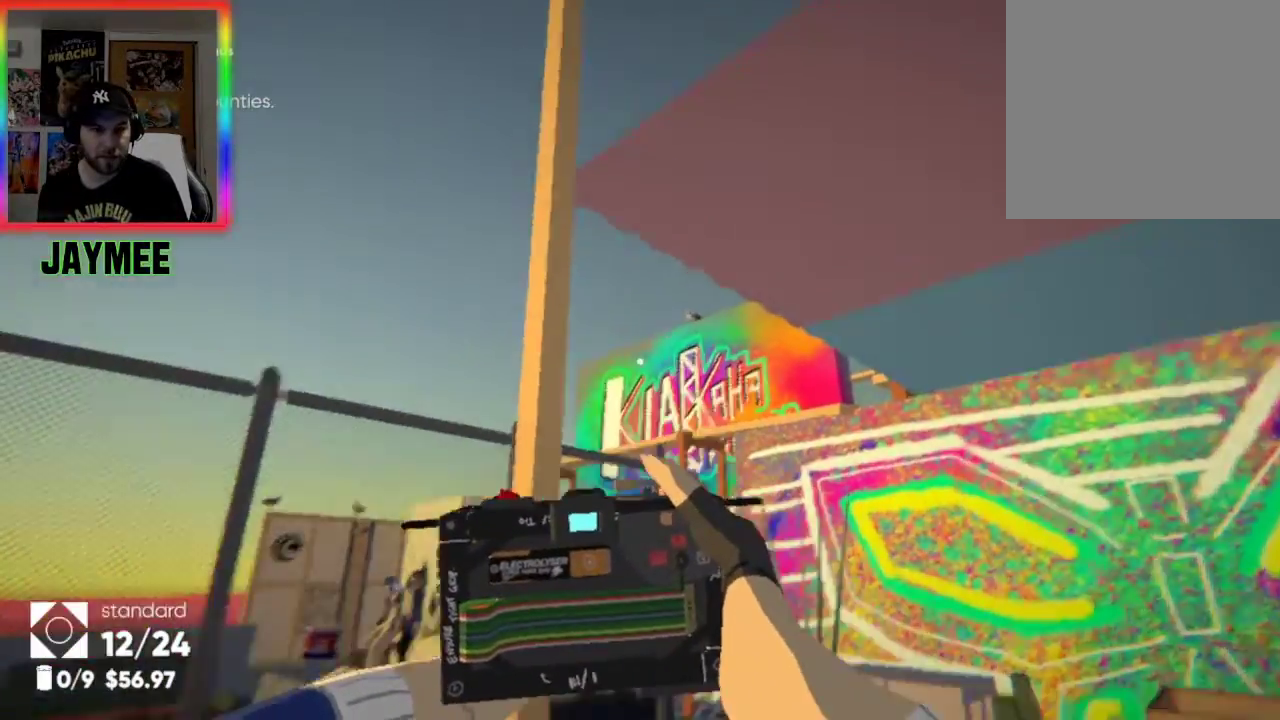
{"buttons": [], "left_stick": "up-left", "right_stick": "center", "events": [[233, "left_stick", "up"], [267, "right_stick", "center"], [500, "left_stick", "up-left"]]}
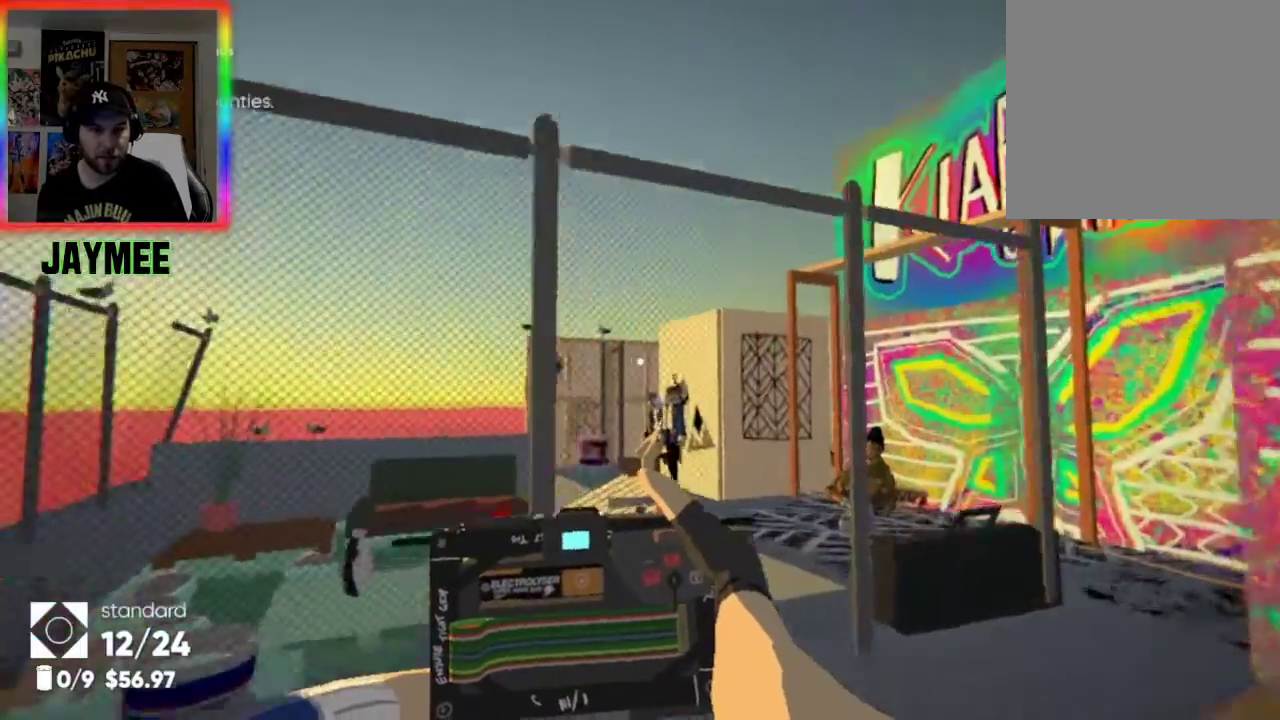
{"buttons": [], "left_stick": "center", "right_stick": "center", "events": [[33, "left_stick", "left"], [67, "right_stick", "left"], [167, "left_stick", "center"], [200, "right_stick", "center"], [367, "right_stick", "down-left"], [400, "left_stick", "down-left"], [500, "left_stick", "center"], [500, "right_stick", "center"]]}
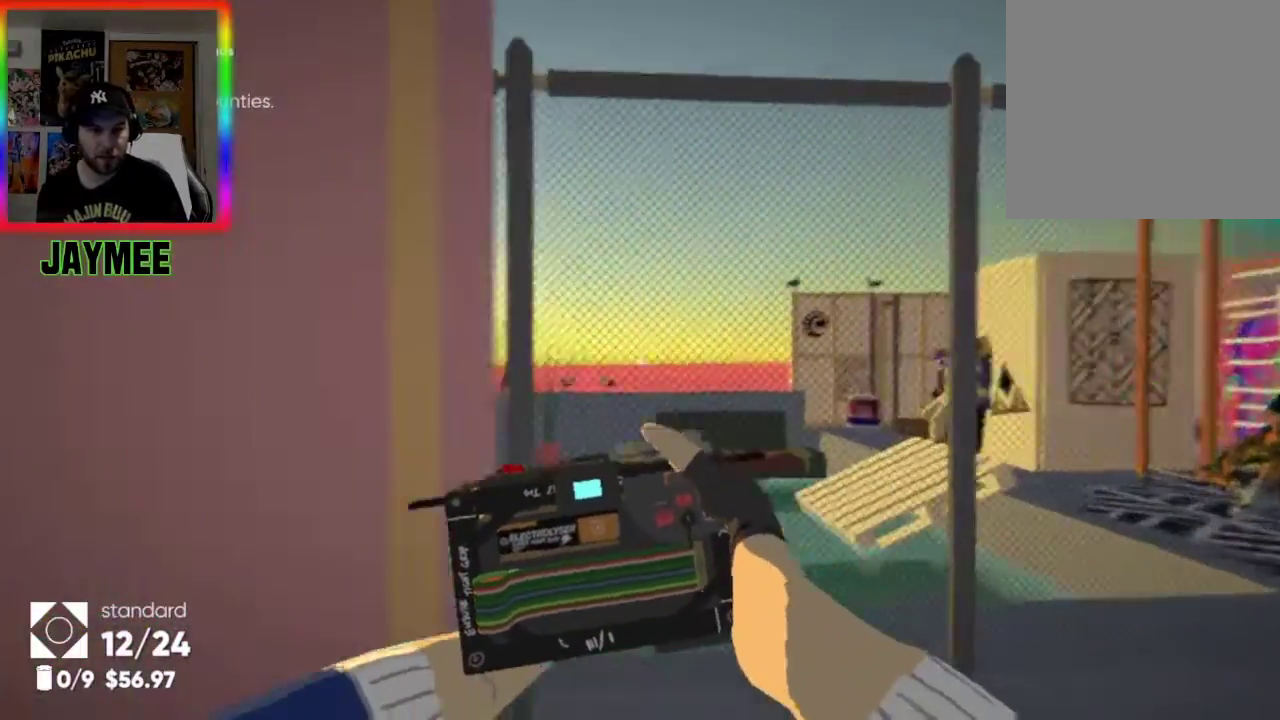
{"buttons": [], "left_stick": "left", "right_stick": "center", "events": [[100, "left_stick", "right"], [300, "left_stick", "center"], [300, "right_stick", "left"], [400, "left_stick", "left"], [433, "right_stick", "center"]]}
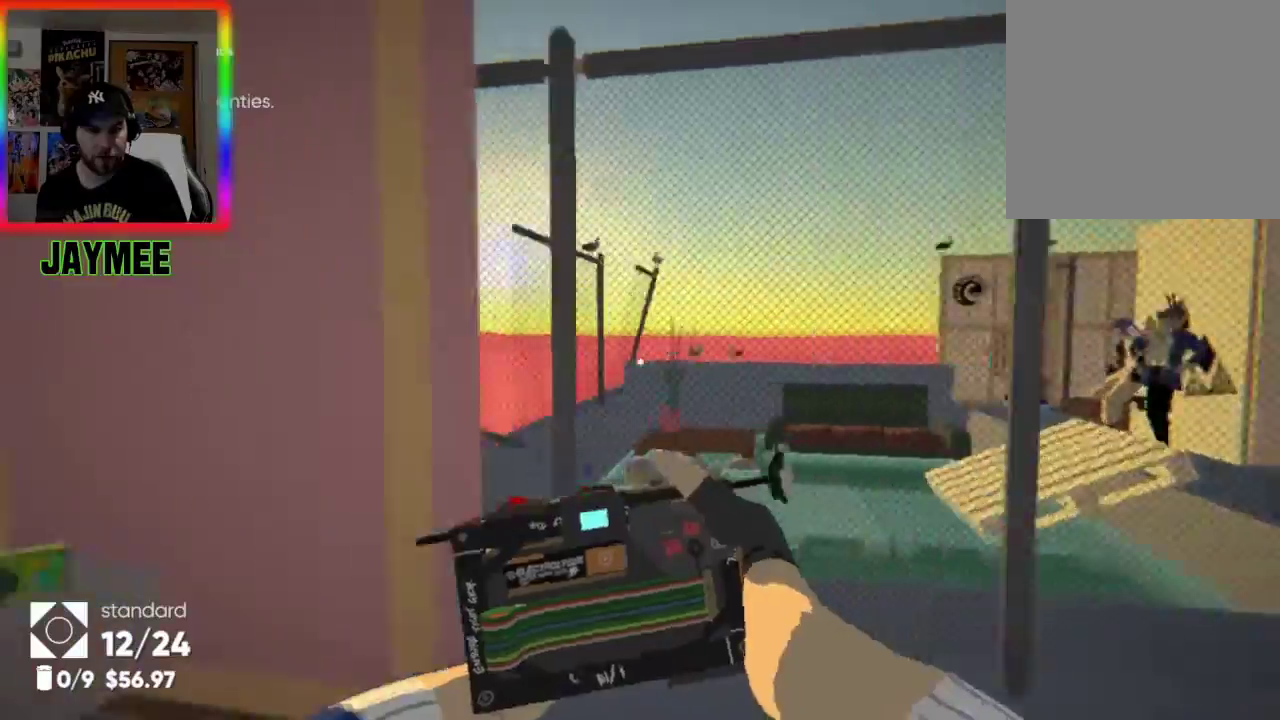
{"buttons": [], "left_stick": "right", "right_stick": "right", "events": [[33, "left_stick", "center"], [100, "left_stick", "right"], [100, "right_stick", "up"], [200, "left_stick", "center"], [267, "right_stick", "center"], [367, "left_stick", "right"], [400, "right_stick", "right"]]}
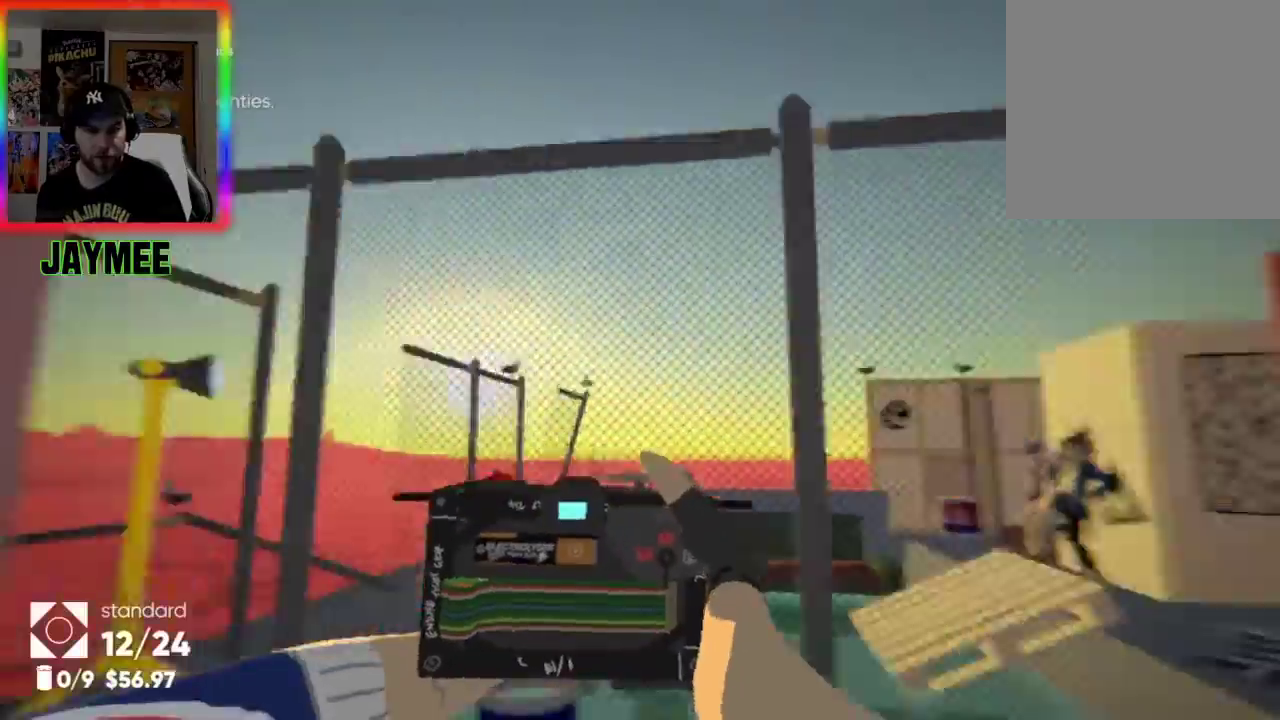
{"buttons": [], "left_stick": "center", "right_stick": "right", "events": [[33, "left_stick", "down-left"], [233, "left_stick", "right"], [300, "right_stick", "center"], [433, "right_stick", "right"], [500, "left_stick", "center"]]}
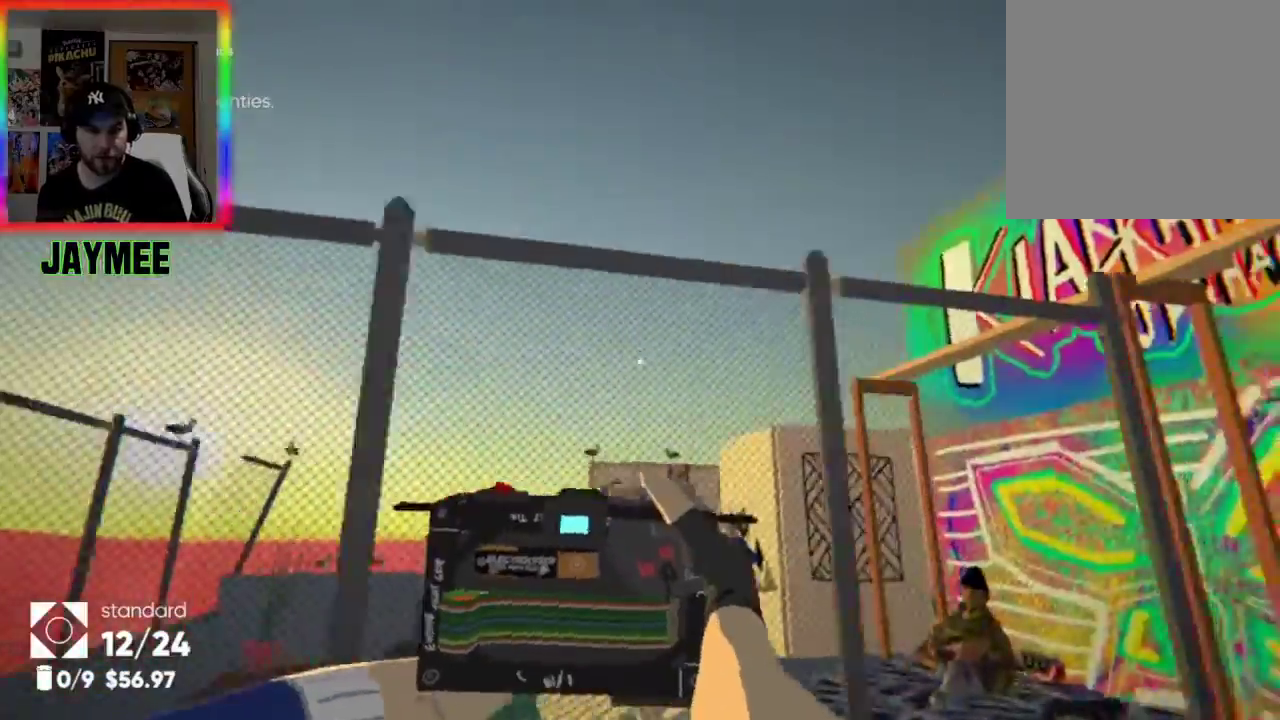
{"buttons": [], "left_stick": "up-left", "right_stick": "center", "events": [[100, "left_stick", "left"], [233, "right_stick", "down-left"], [267, "left_stick", "up-left"], [433, "right_stick", "center"]]}
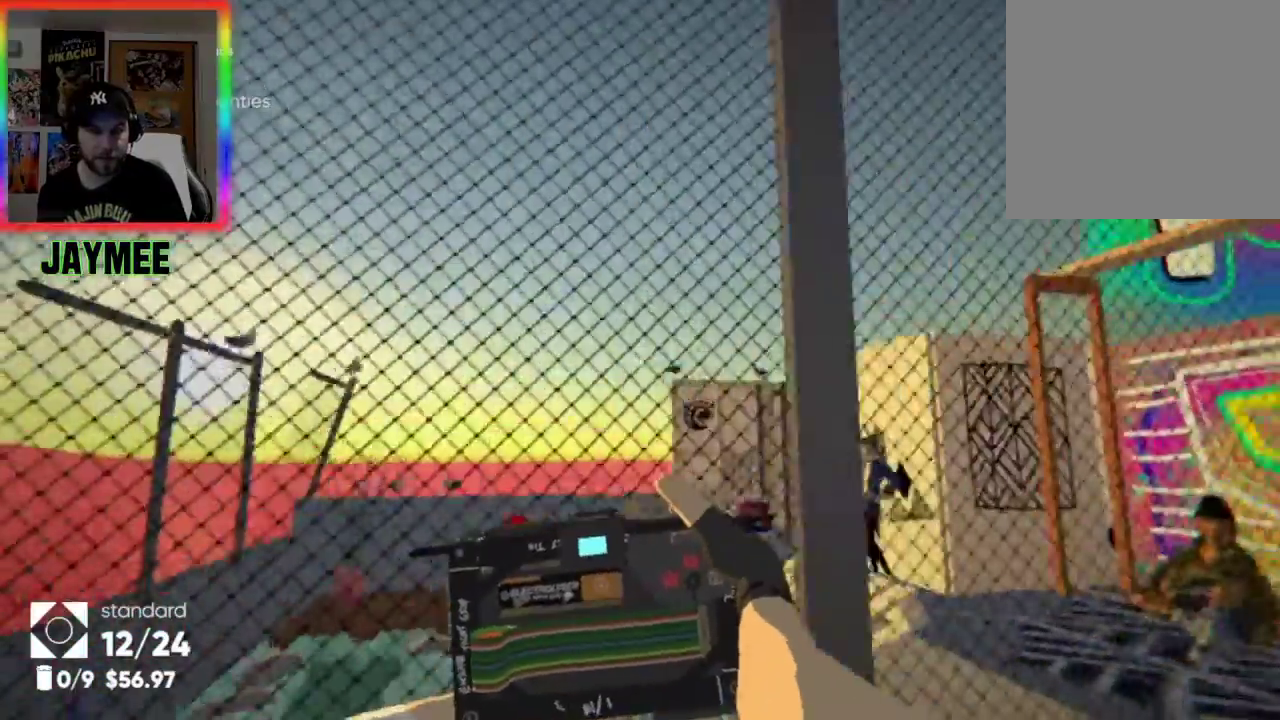
{"buttons": [], "left_stick": "center", "right_stick": "down-left", "events": [[100, "right_stick", "down-left"], [133, "left_stick", "left"], [333, "left_stick", "center"]]}
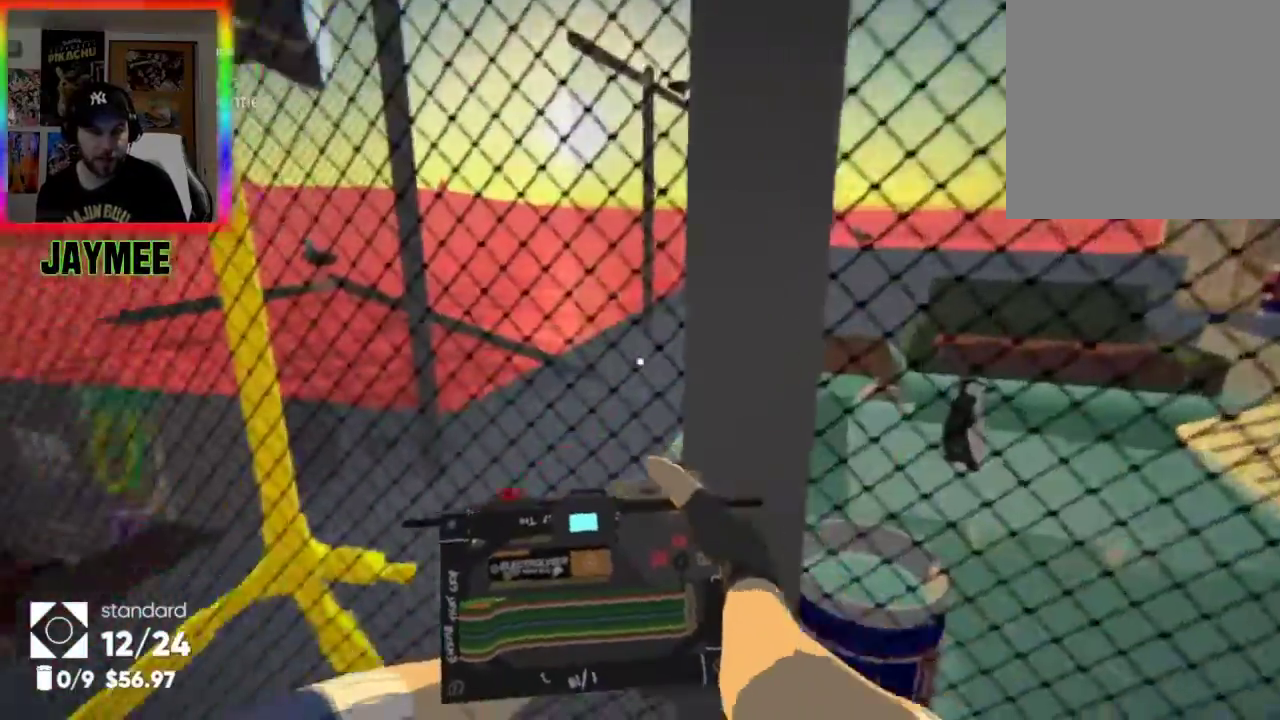
{"buttons": [], "left_stick": "left", "right_stick": "right", "events": [[100, "right_stick", "center"], [133, "left_stick", "up-left"], [467, "left_stick", "left"], [500, "right_stick", "right"]]}
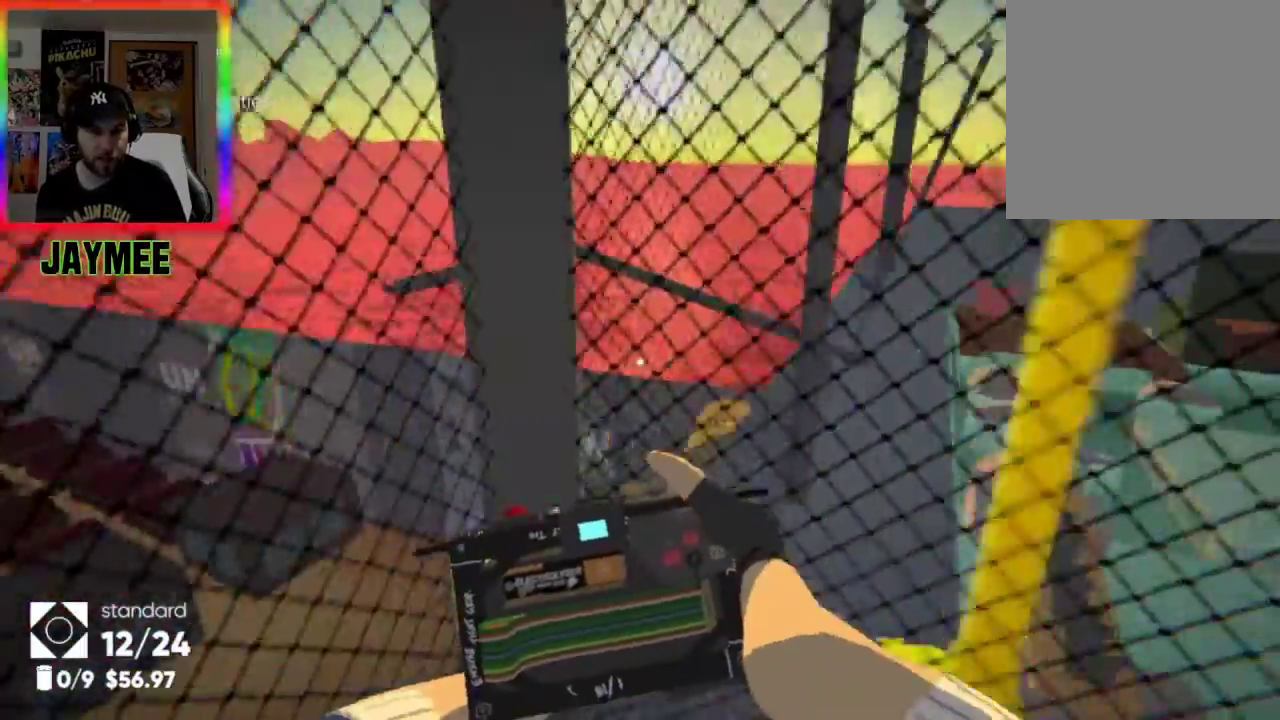
{"buttons": [], "left_stick": "down-left", "right_stick": "up-right", "events": [[133, "left_stick", "center"], [133, "right_stick", "up-right"], [467, "left_stick", "down-left"]]}
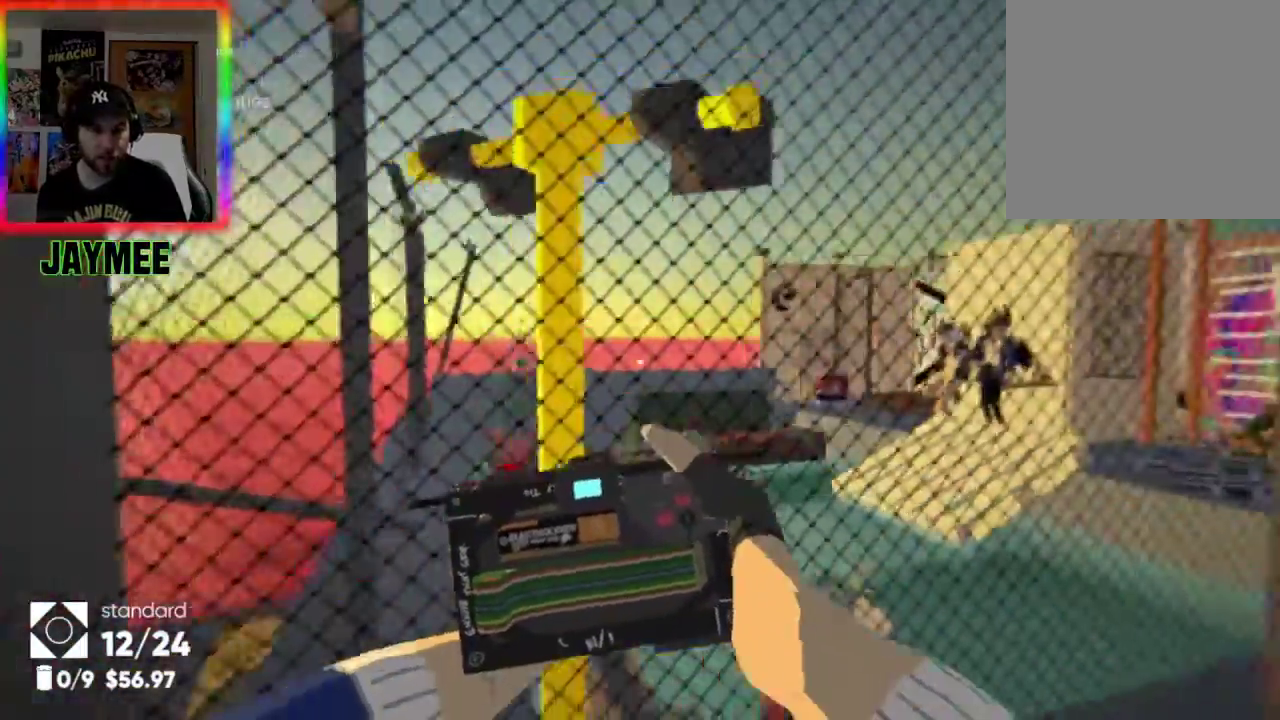
{"buttons": [], "left_stick": "down-left", "right_stick": "center", "events": [[267, "right_stick", "center"]]}
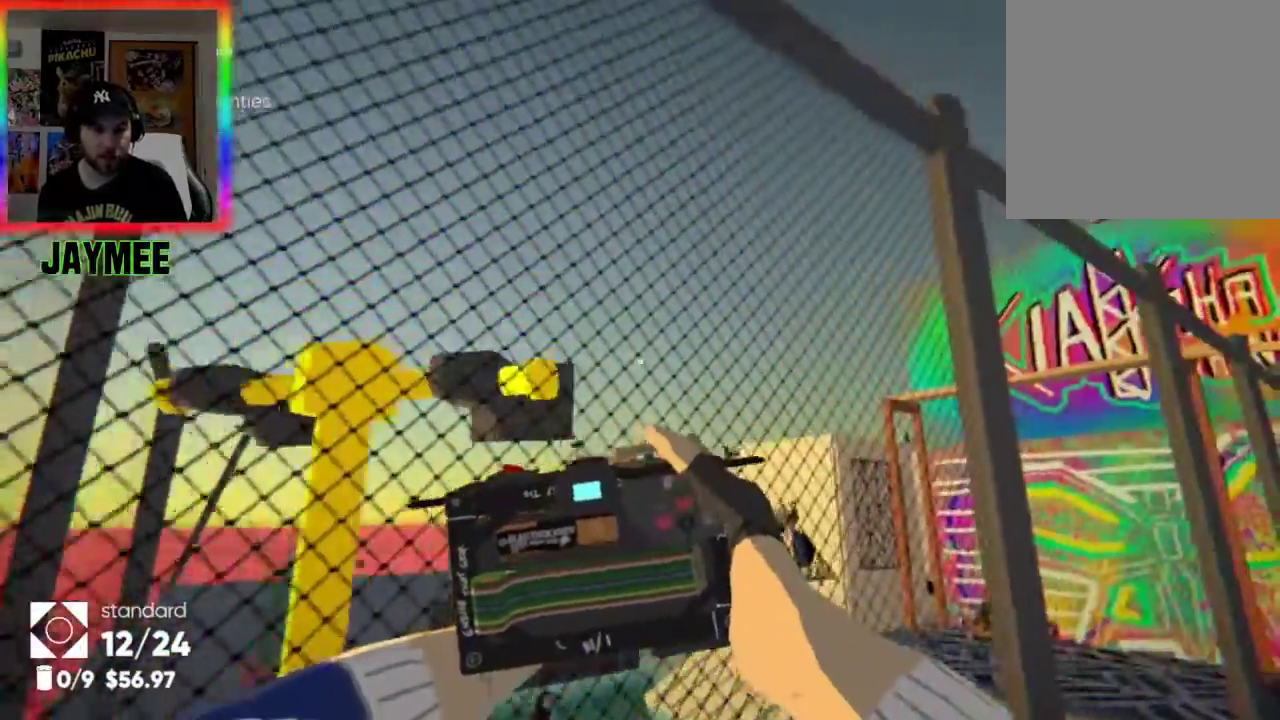
{"buttons": ["L2"], "left_stick": "center", "right_stick": "center", "events": [[33, "right_stick", "down"], [133, "right_stick", "center"], [167, "left_stick", "center"], [233, "L2", "down"]]}
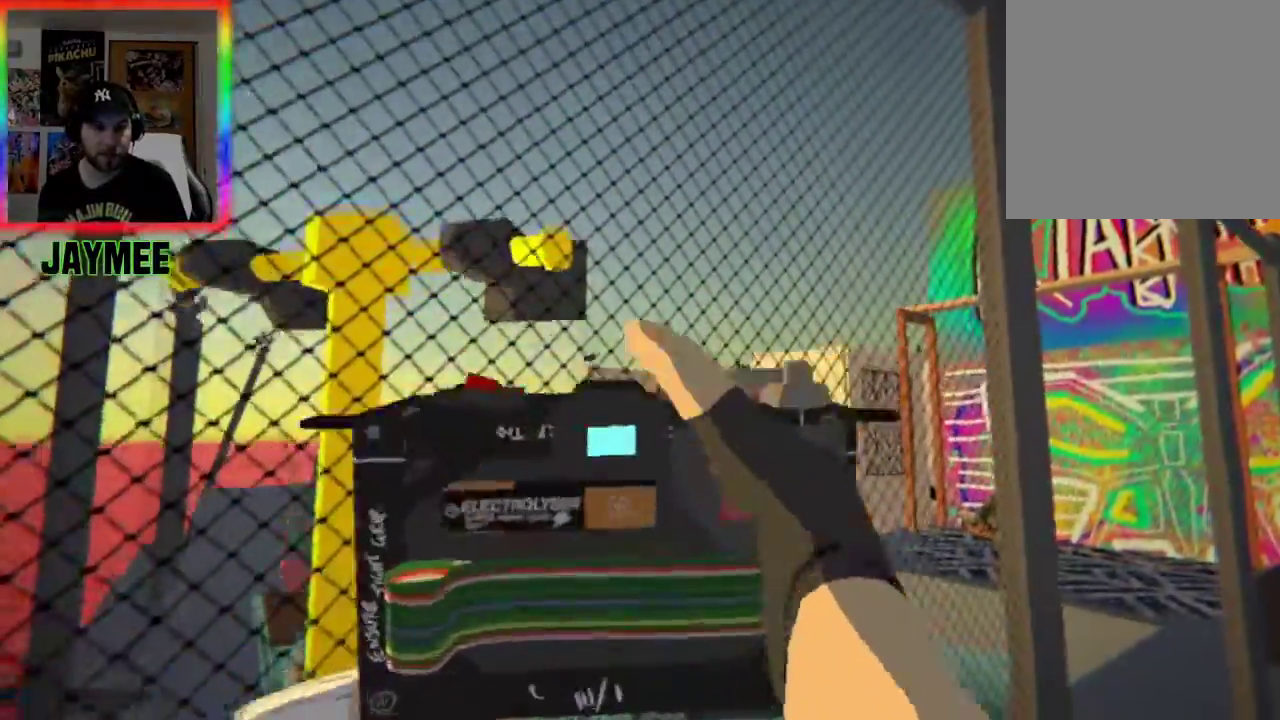
{"buttons": ["L2"], "left_stick": "center", "right_stick": "center", "events": [[367, "right_stick", "up-right"], [500, "right_stick", "center"]]}
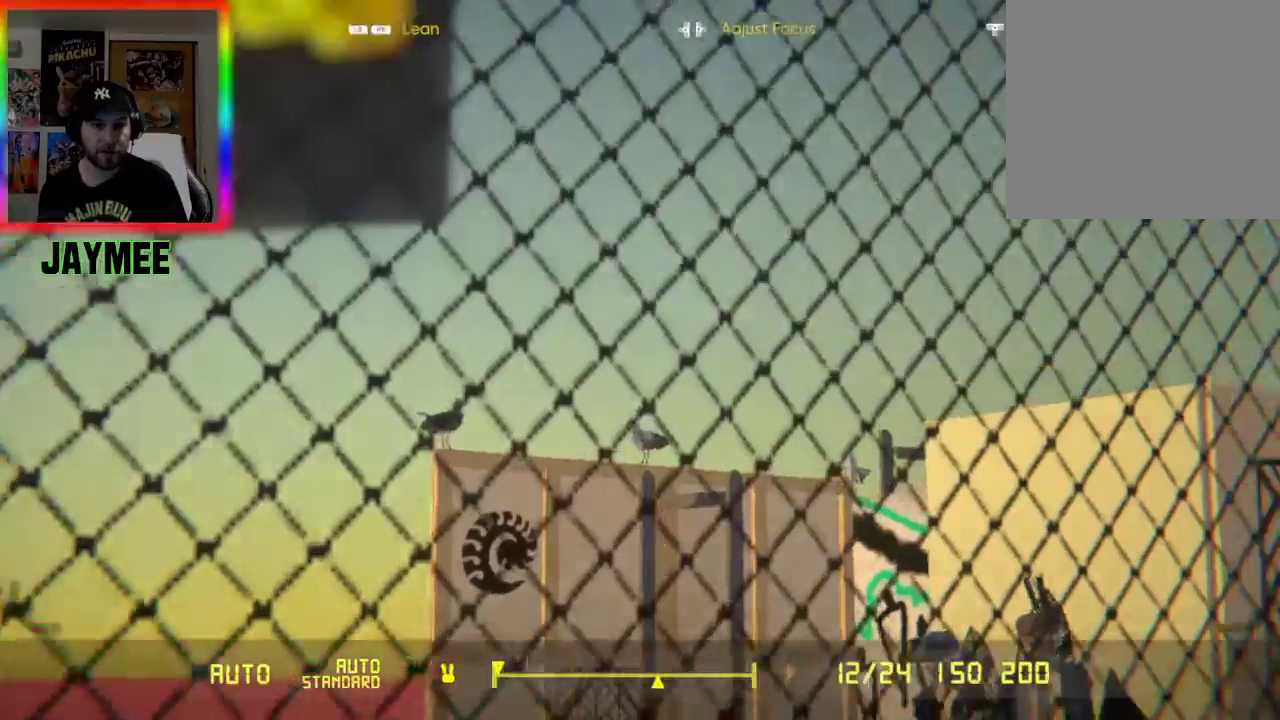
{"buttons": ["L2"], "left_stick": "down", "right_stick": "center", "events": [[67, "left_stick", "down"], [267, "right_stick", "down"], [467, "right_stick", "center"]]}
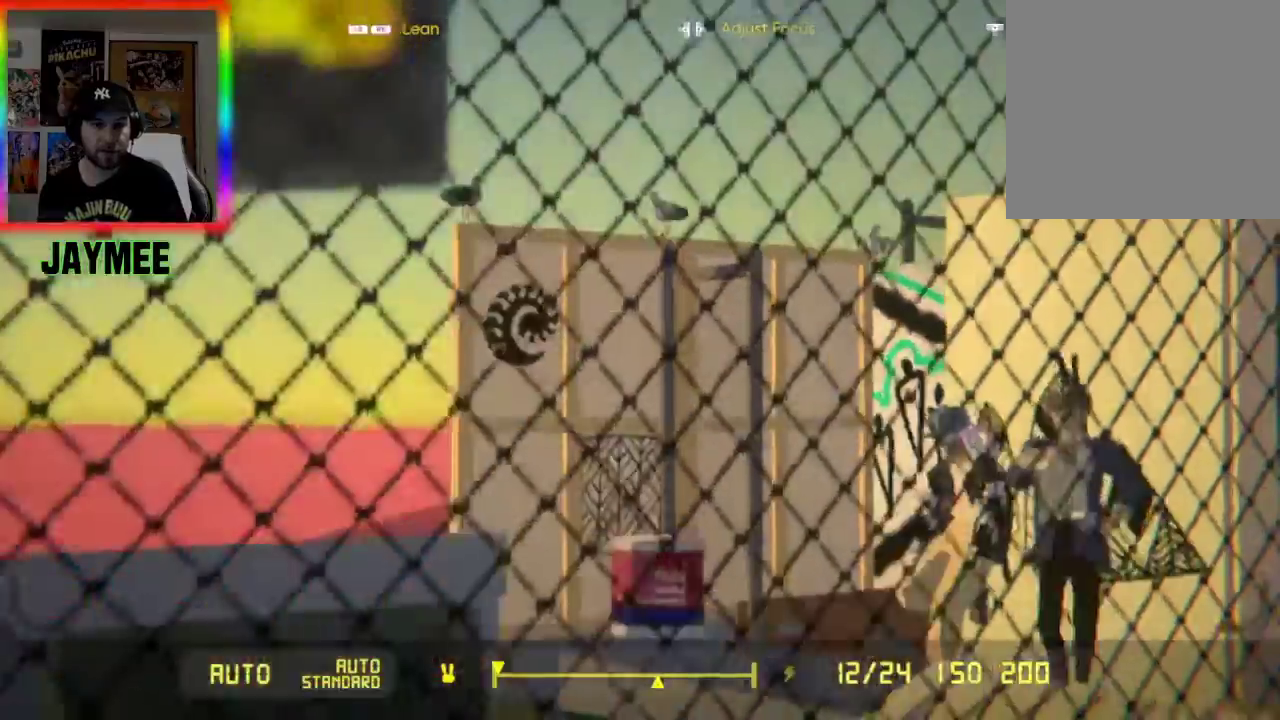
{"buttons": ["L2"], "left_stick": "right", "right_stick": "right", "events": [[267, "left_stick", "center"], [367, "right_stick", "right"], [433, "left_stick", "right"]]}
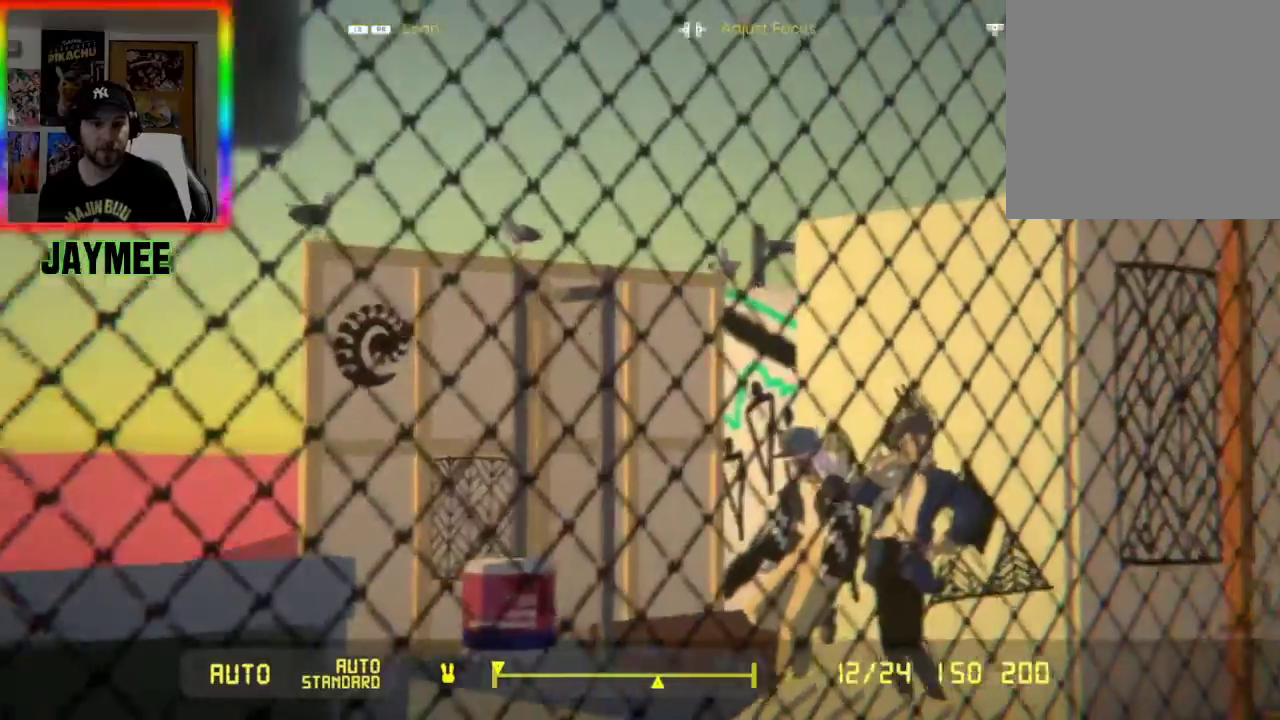
{"buttons": ["L2"], "left_stick": "right", "right_stick": "up-right", "events": [[267, "right_stick", "up-right"]]}
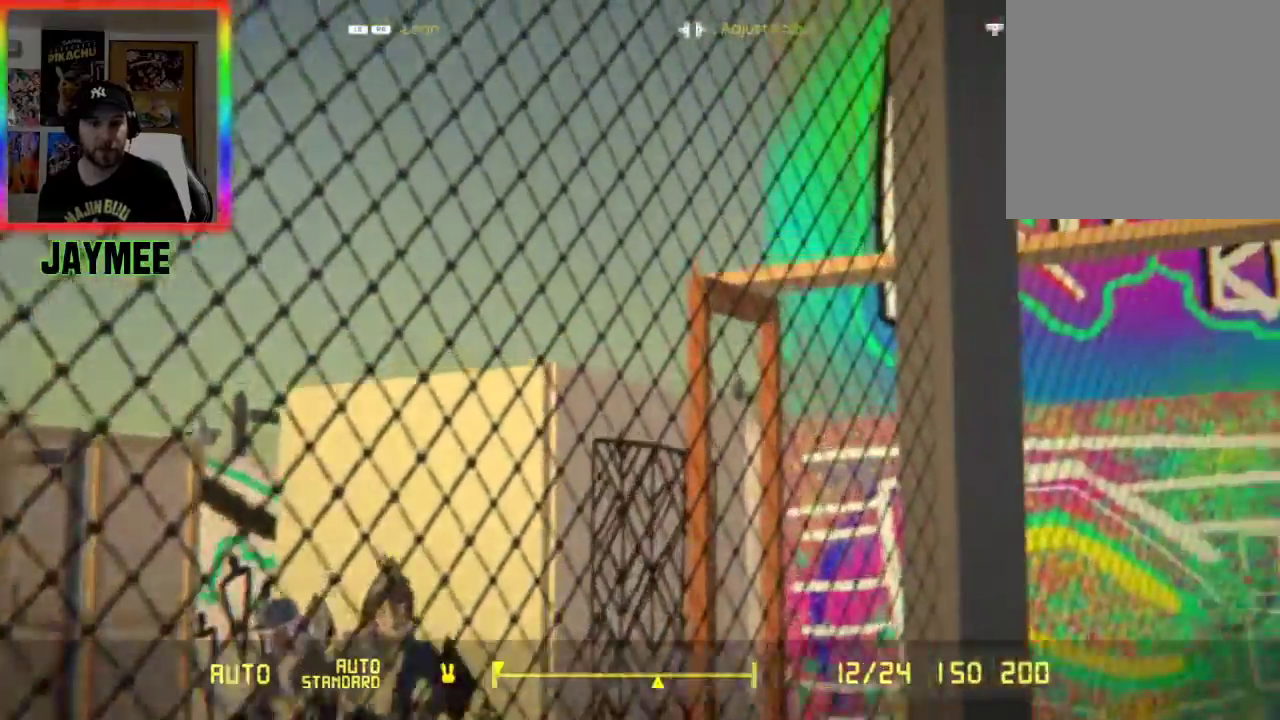
{"buttons": ["L2"], "left_stick": "center", "right_stick": "up-right", "events": [[100, "right_stick", "center"], [200, "right_stick", "right"], [433, "right_stick", "up-right"], [500, "left_stick", "center"]]}
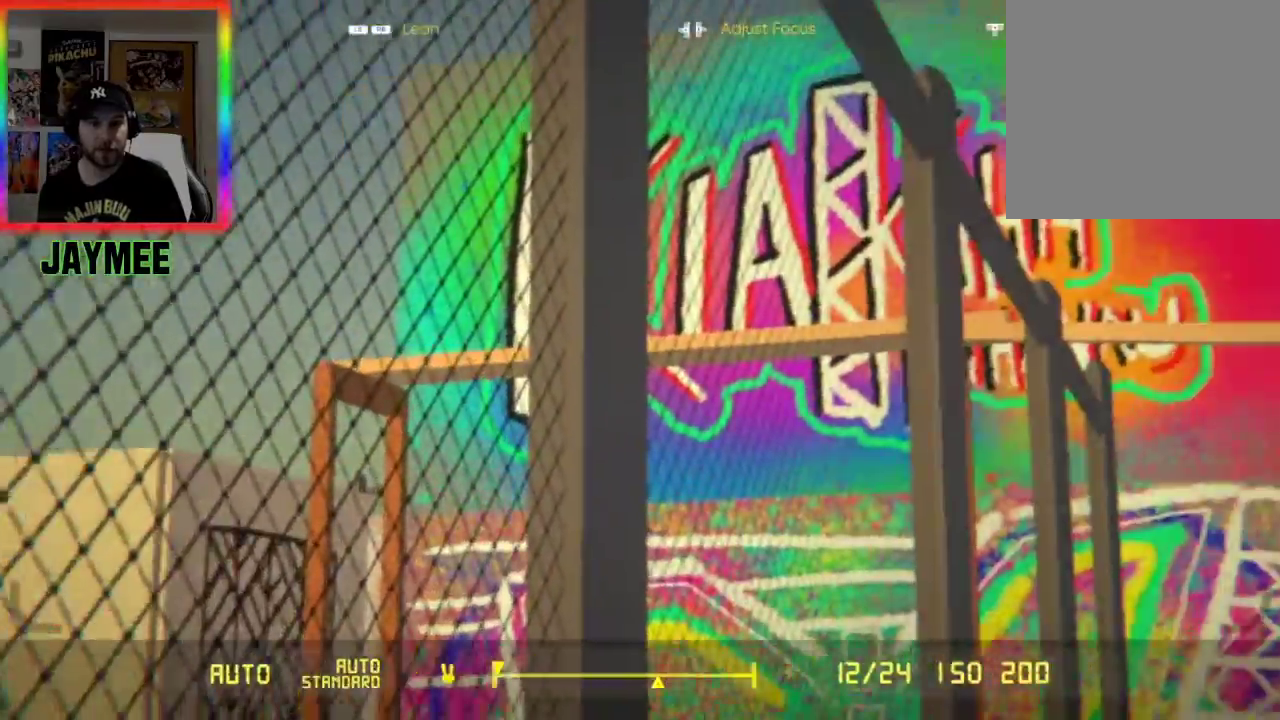
{"buttons": ["L2"], "left_stick": "center", "right_stick": "center", "events": [[333, "right_stick", "center"]]}
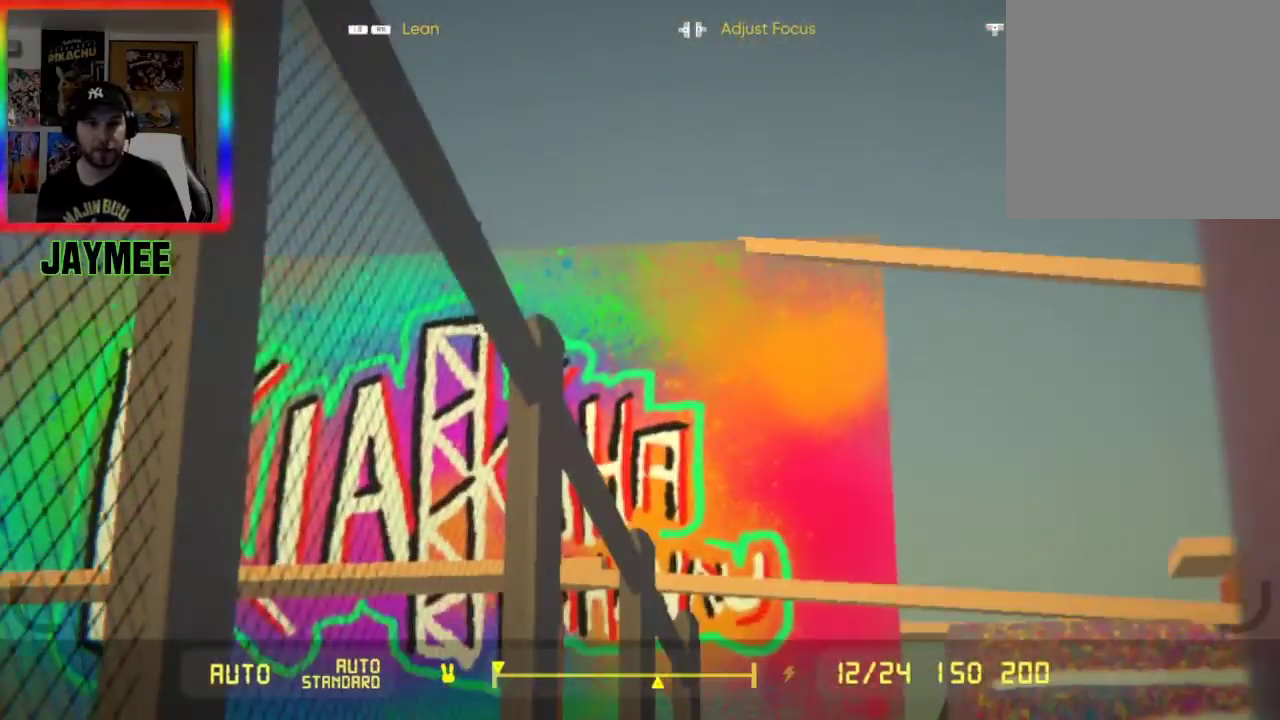
{"buttons": ["L2"], "left_stick": "center", "right_stick": "down-left", "events": [[233, "right_stick", "down-left"]]}
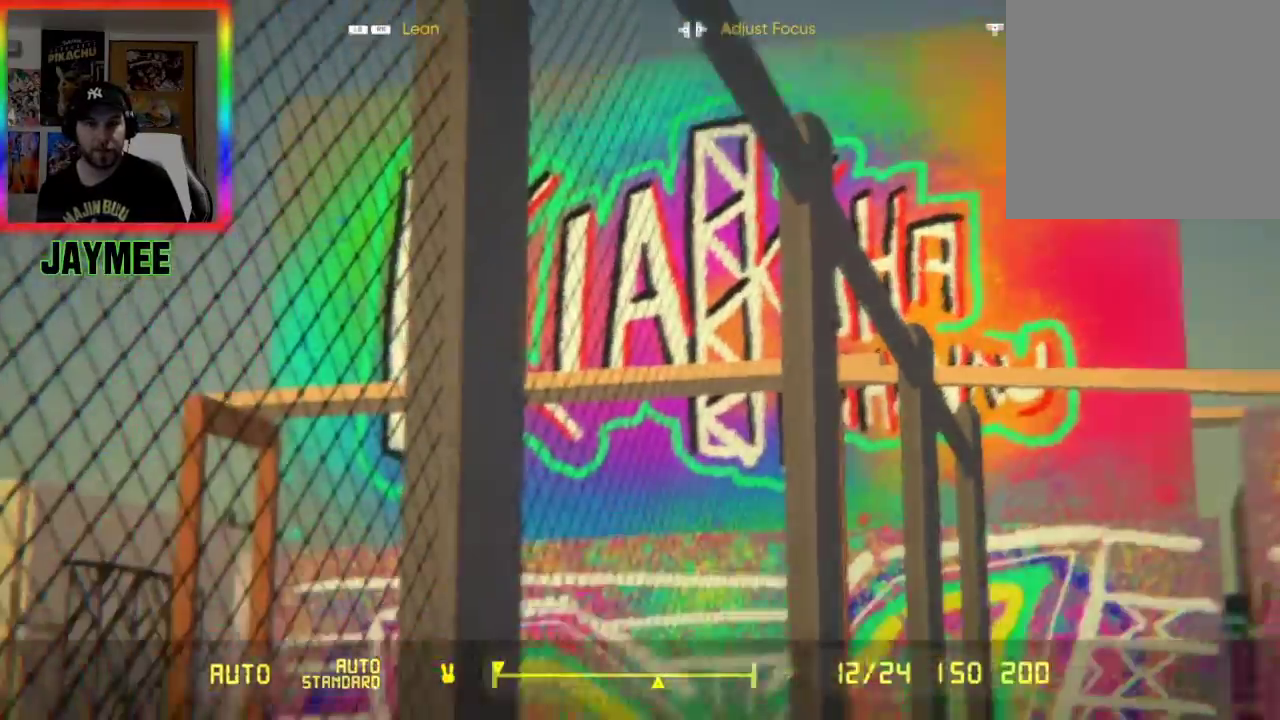
{"buttons": ["L2"], "left_stick": "center", "right_stick": "down", "events": [[33, "right_stick", "center"], [200, "right_stick", "down"]]}
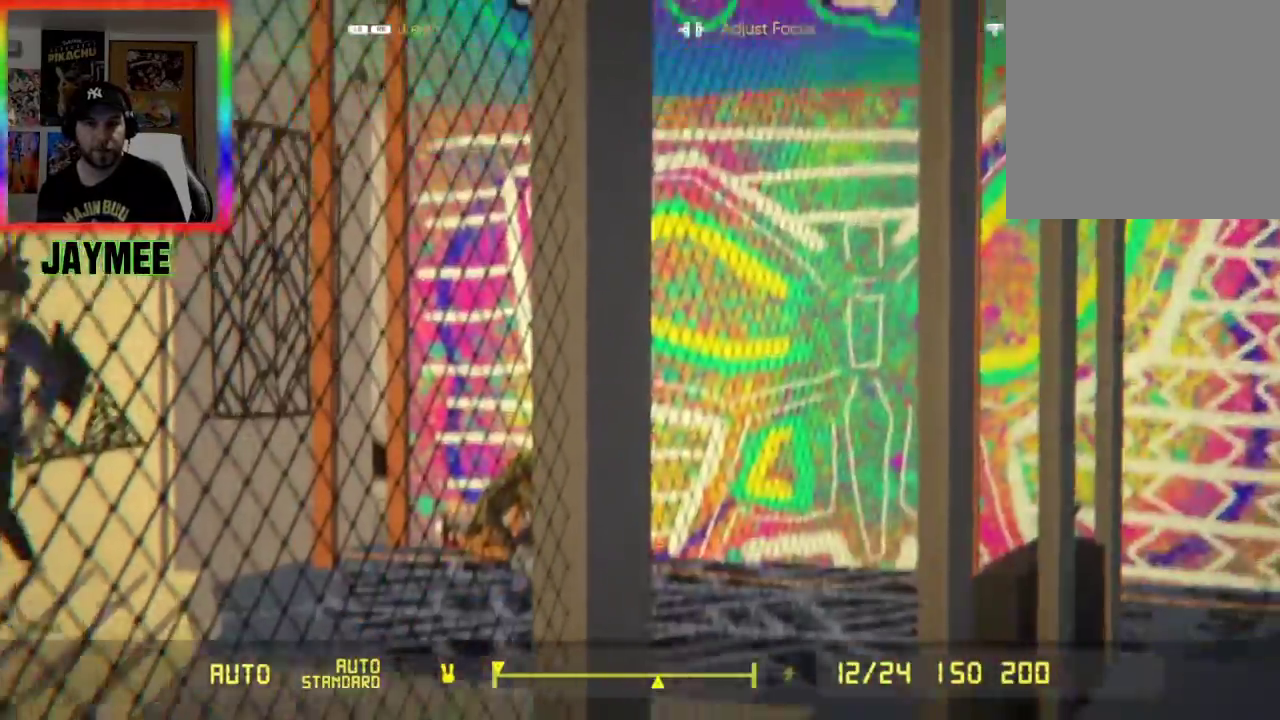
{"buttons": ["L2"], "left_stick": "down", "right_stick": "up-right", "events": [[400, "right_stick", "up-right"], [433, "left_stick", "down"]]}
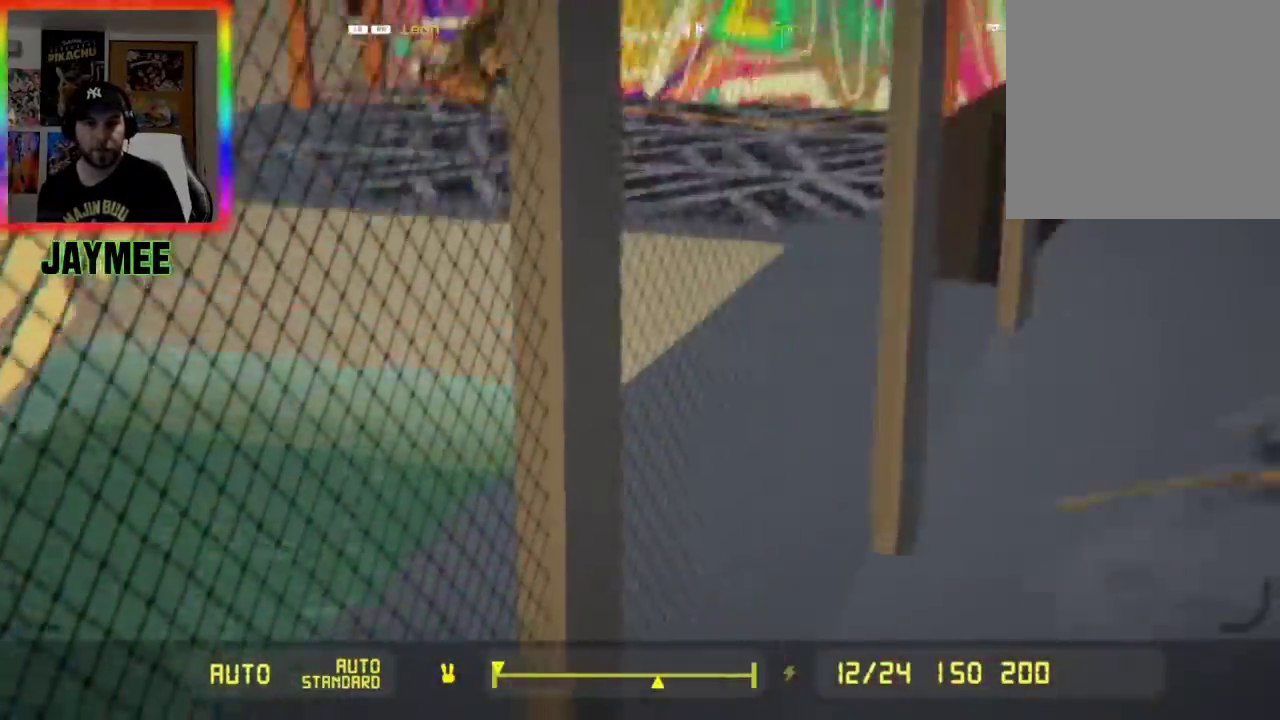
{"buttons": ["L2"], "left_stick": "down", "right_stick": "center", "events": [[233, "right_stick", "center"], [267, "L3", "down"], [467, "L3", "up"]]}
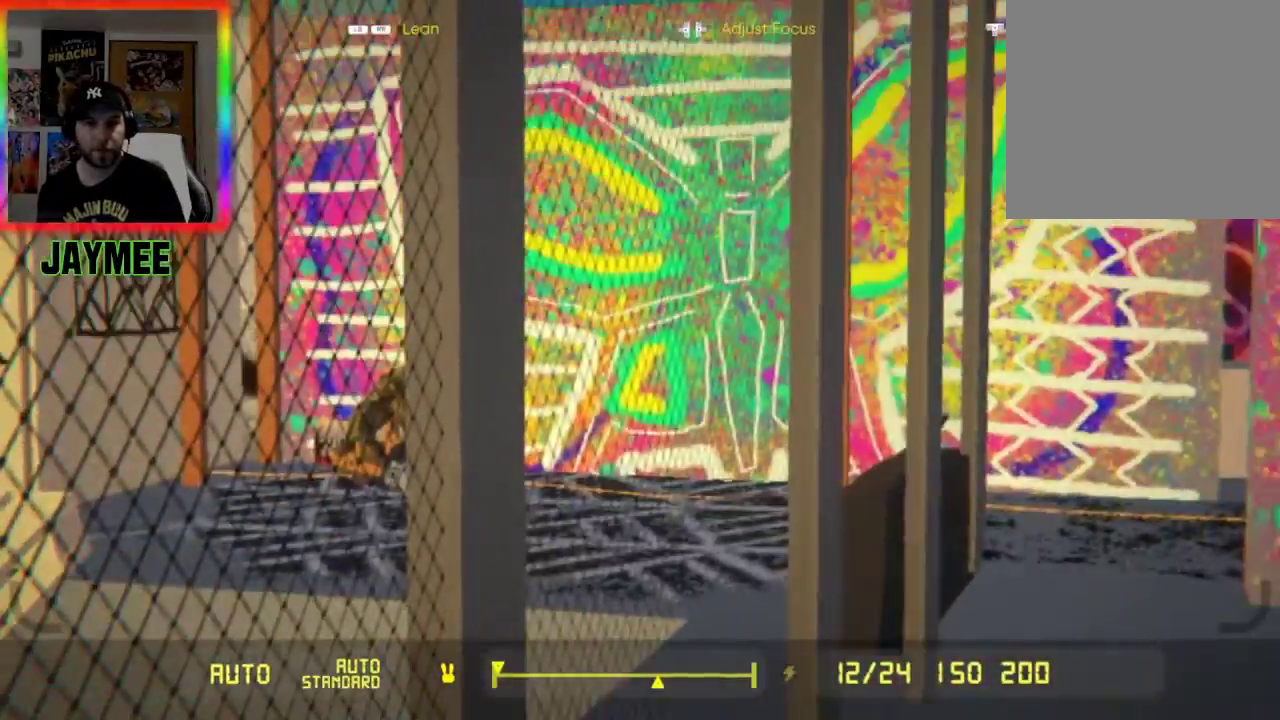
{"buttons": ["L2"], "left_stick": "down", "right_stick": "up", "events": [[33, "left_stick", "center"], [133, "left_stick", "down"], [167, "right_stick", "up"]]}
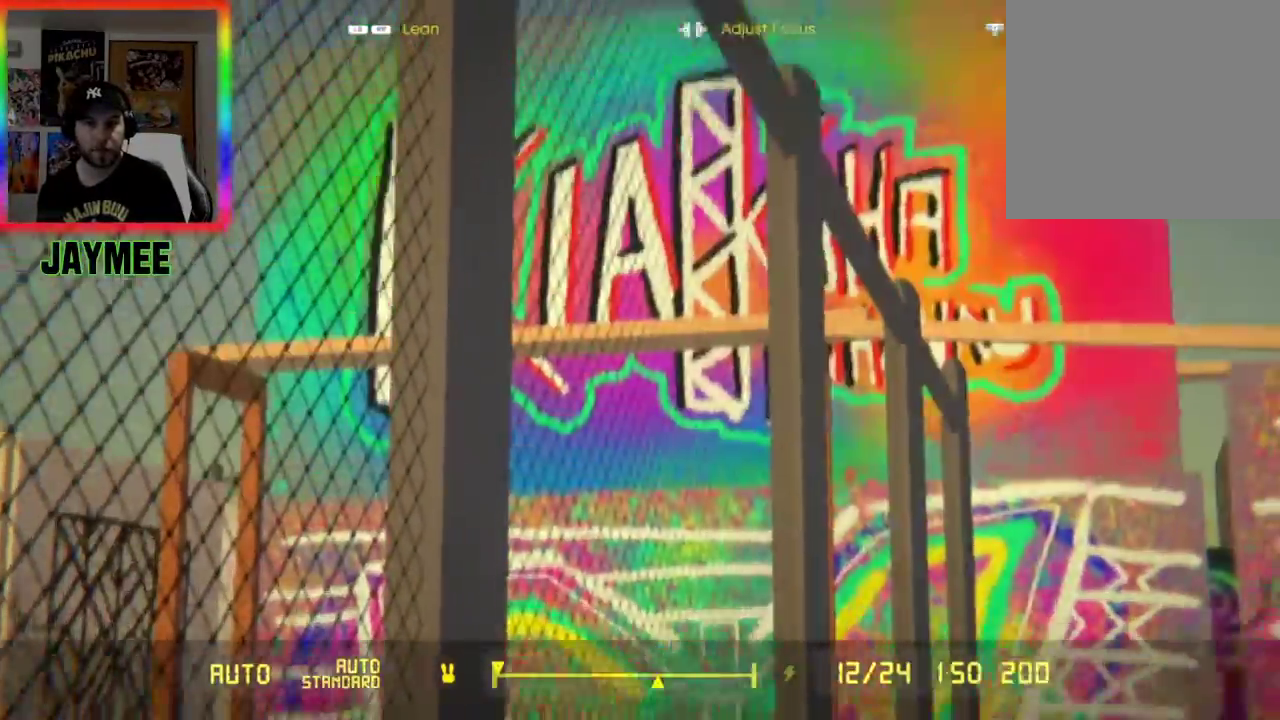
{"buttons": ["L2"], "left_stick": "down", "right_stick": "center", "events": [[100, "right_stick", "center"], [200, "right_stick", "down"], [467, "right_stick", "center"]]}
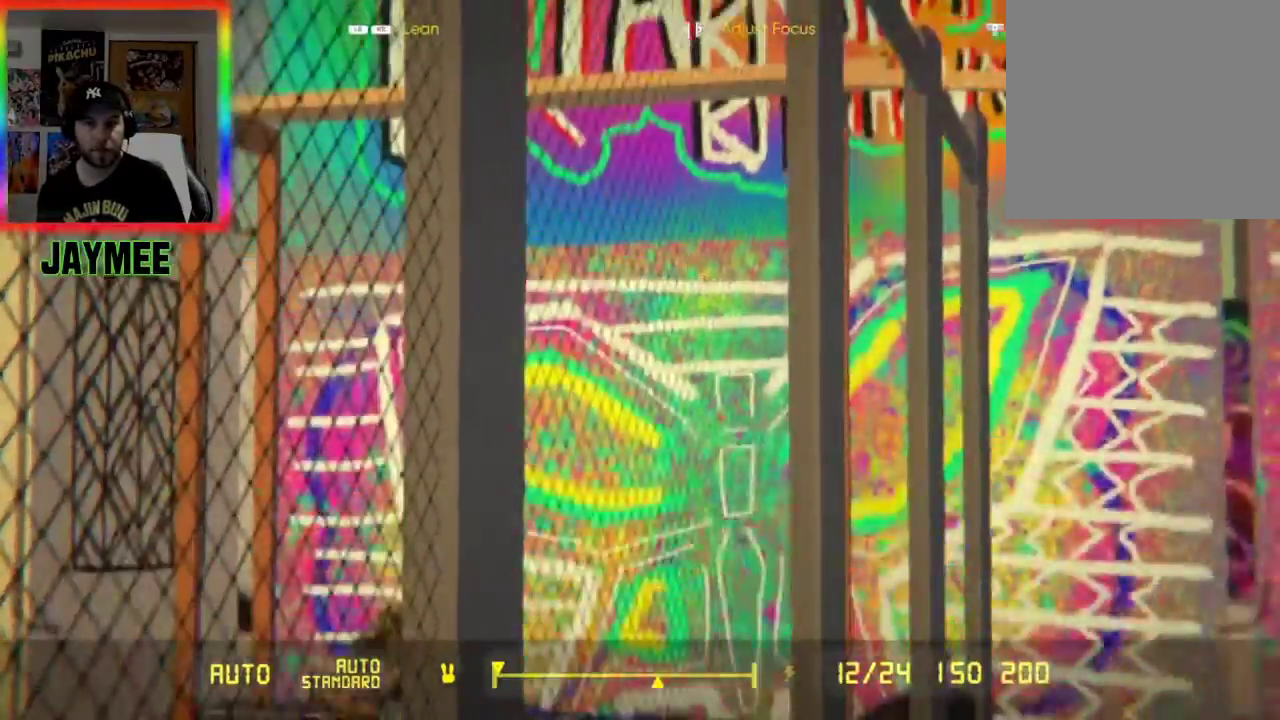
{"buttons": ["L2"], "left_stick": "down", "right_stick": "up", "events": [[133, "right_stick", "up"]]}
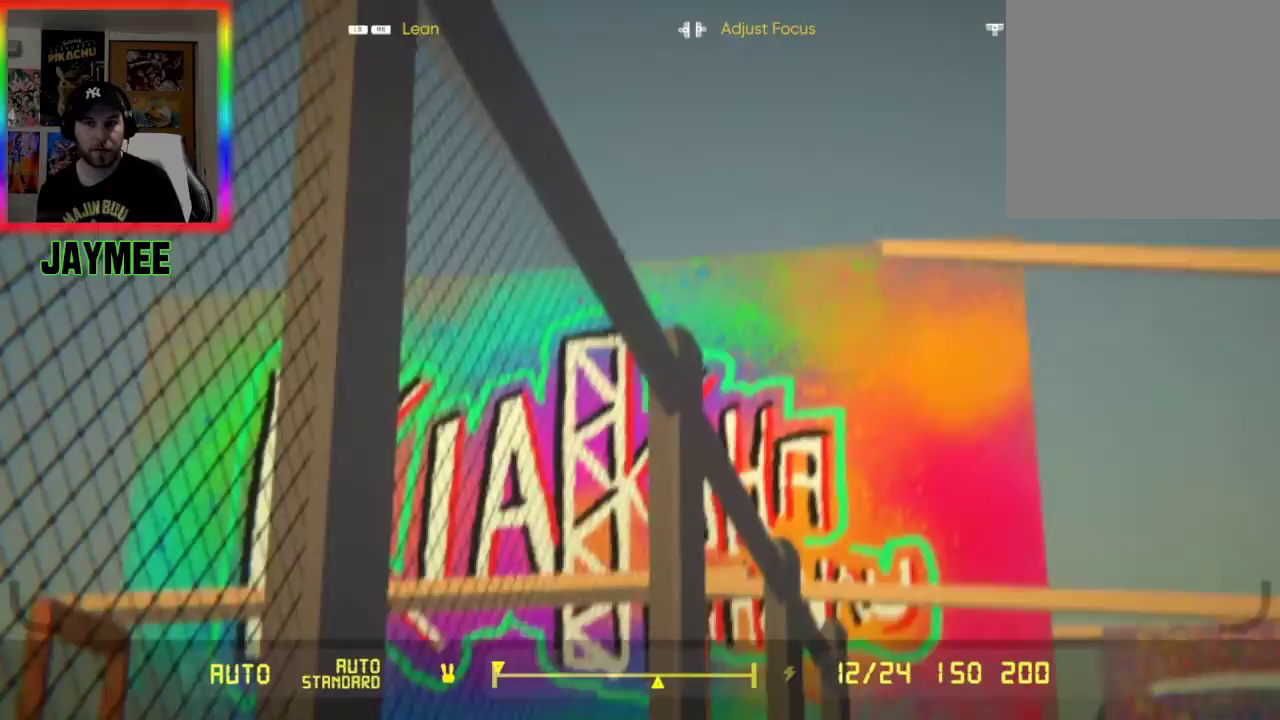
{"buttons": ["L2"], "left_stick": "down", "right_stick": "down", "events": [[300, "right_stick", "down"]]}